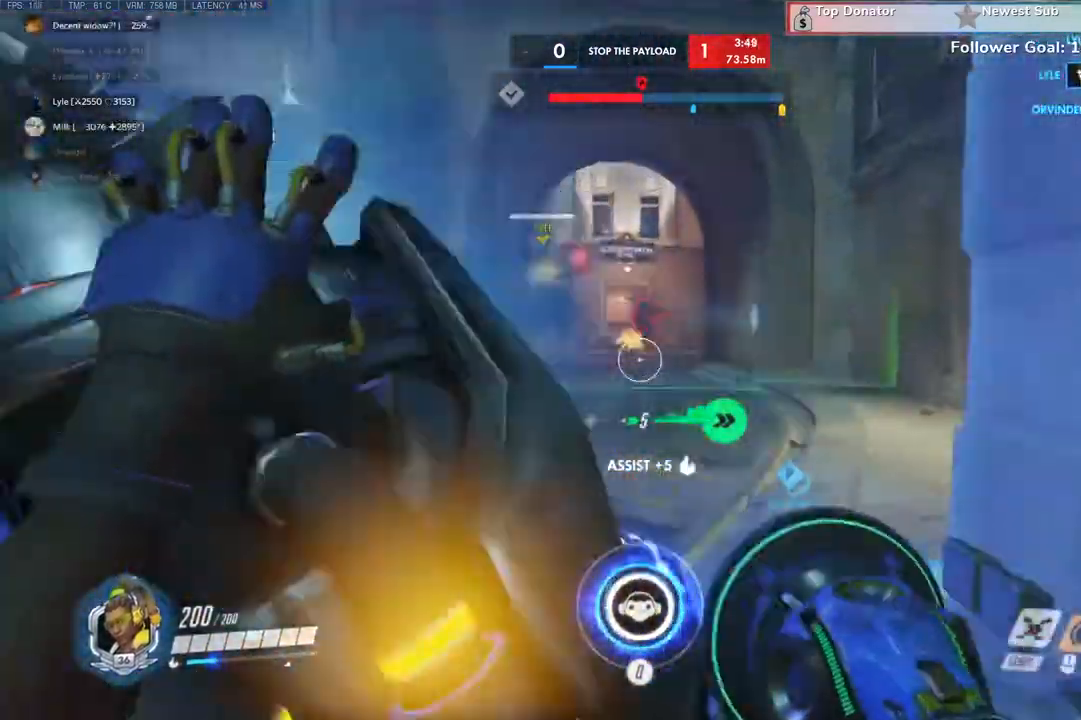
Gameplay with keyboard and mouse; each line is a JSON object with the keys and mouse buttons held at the frame after it. "events" lists presses ("down") and releases ("up") of "a", "c", "ctrl", "d", "e", "q", "r", "s", "shift", "space", "tab", "w", "x", "z", "mouse_left", "mouse_wheel", "mouse_right", "mouse_mb4" and "mouse_mb5" between this image and that frame as [ms after this image, input, new state], when the widget could be followed in between. "mouse_left", "mouse_wheel", "mouse_right", "mouse_mb4", "mouse_mb5" = the "left", "wheel", "right", "mb4", "mb5" buttons of the "mouse" list. No other keys are recorded. "wheel" means that the mouse wheel is clicked or scrolled. Not read: mouse_move.
{"keys": ["w"], "mouse": ["left"], "events": [[66, "space", "up"], [100, "d", "up"], [133, "space", "down"], [233, "space", "up"], [266, "space", "down"], [400, "space", "up"], [500, "mouse_left", "down"]]}
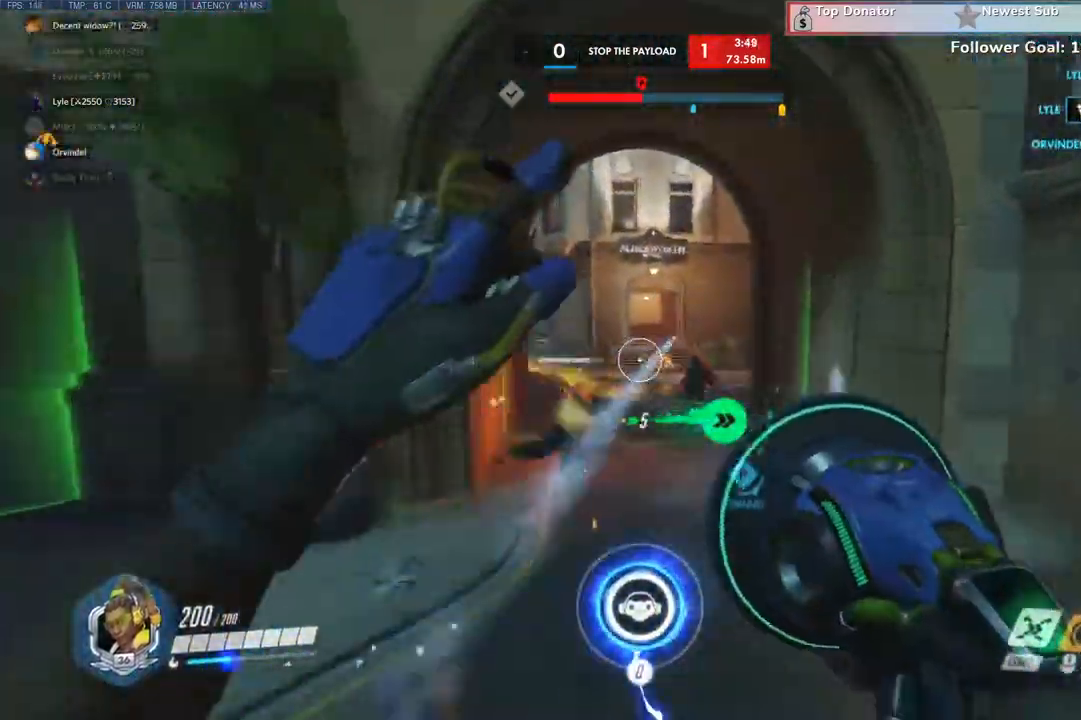
{"keys": ["d", "w"], "mouse": ["left"], "events": [[500, "d", "down"]]}
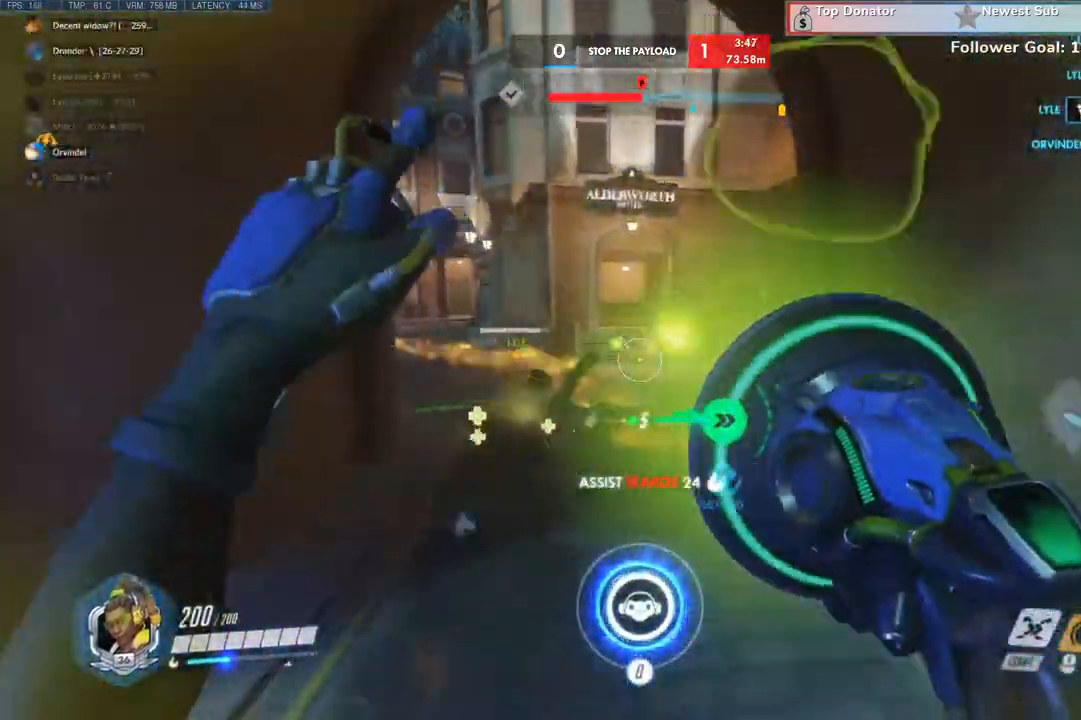
{"keys": ["a"], "mouse": [], "events": [[33, "mouse_left", "up"], [33, "space", "down"], [66, "w", "up"], [100, "space", "up"], [166, "w", "down"], [333, "space", "down"], [400, "a", "down"], [433, "d", "up"], [466, "w", "up"], [500, "space", "up"]]}
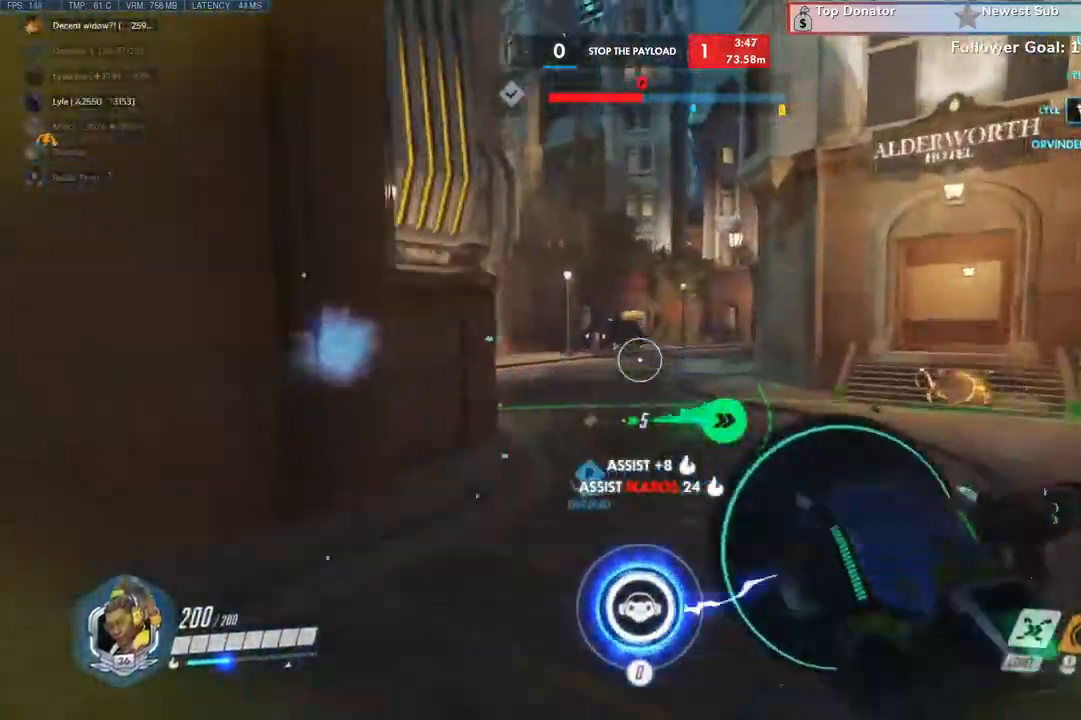
{"keys": ["a"], "mouse": ["left"], "events": [[100, "space", "down"], [133, "s", "down"], [200, "mouse_left", "down"], [233, "space", "up"], [333, "s", "up"]]}
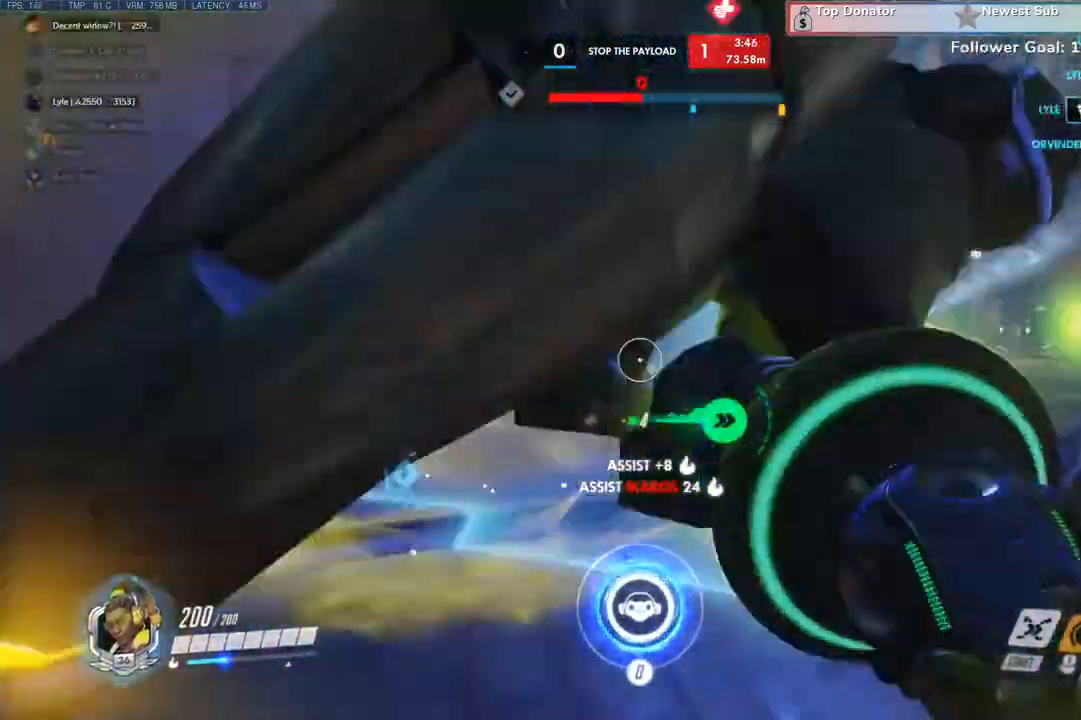
{"keys": ["w"], "mouse": []}
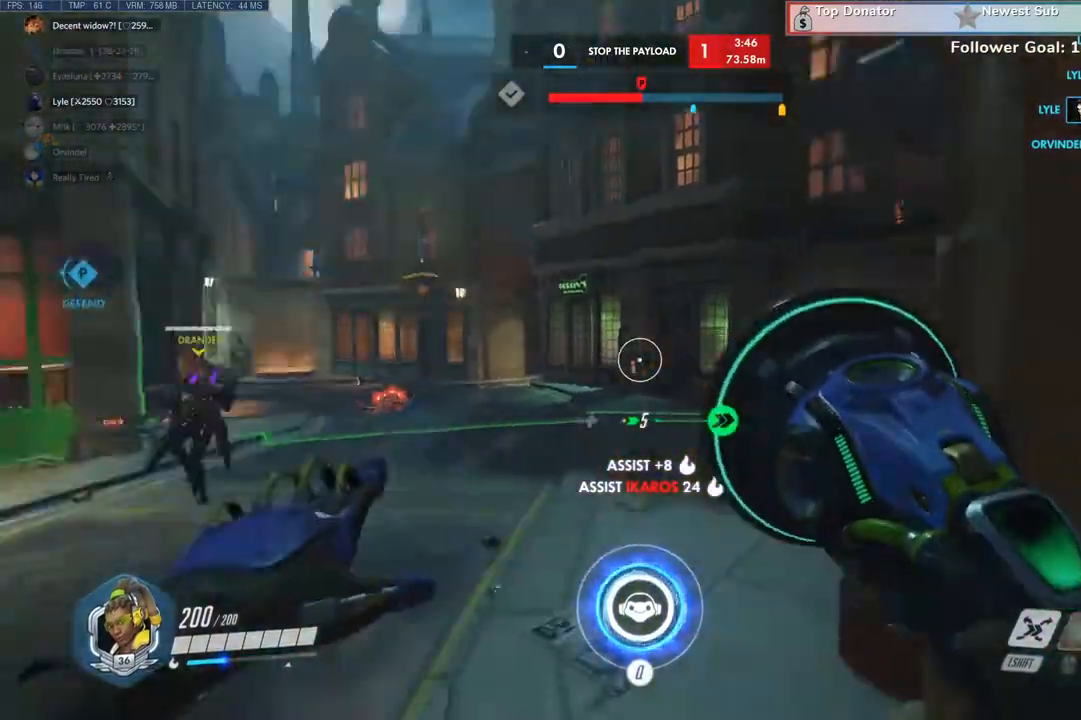
{"keys": ["d"], "mouse": [], "events": [[133, "shift", "down"], [266, "shift", "up"], [400, "d", "down"], [466, "w", "up"]]}
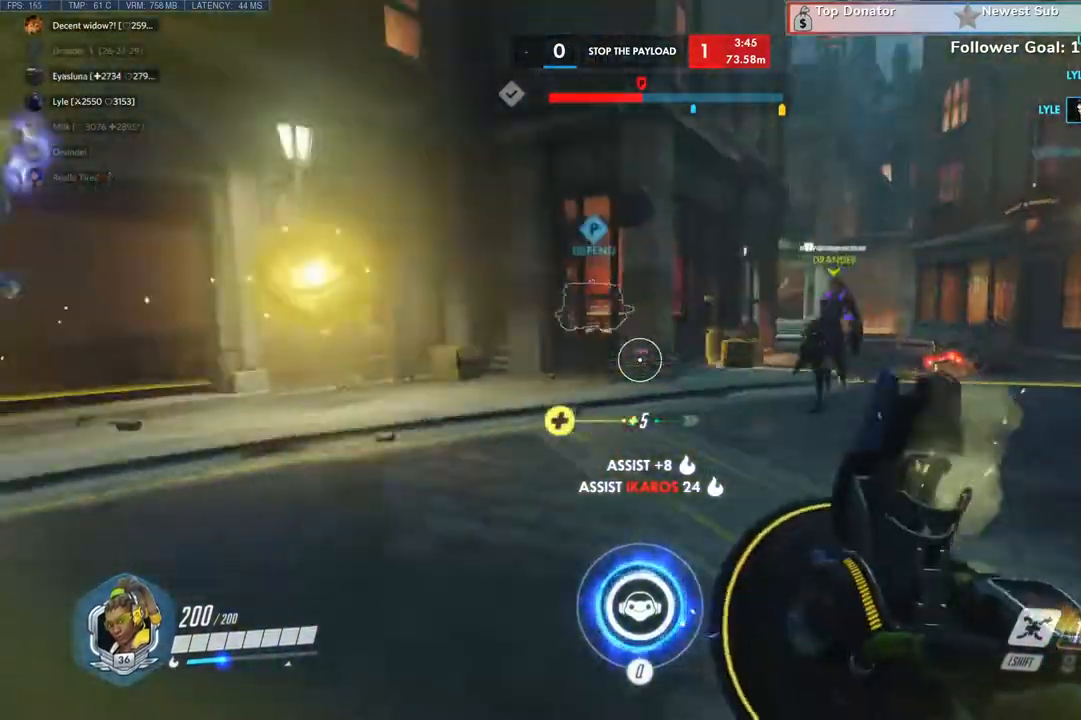
{"keys": ["d", "s"], "mouse": [], "events": [[333, "s", "down"]]}
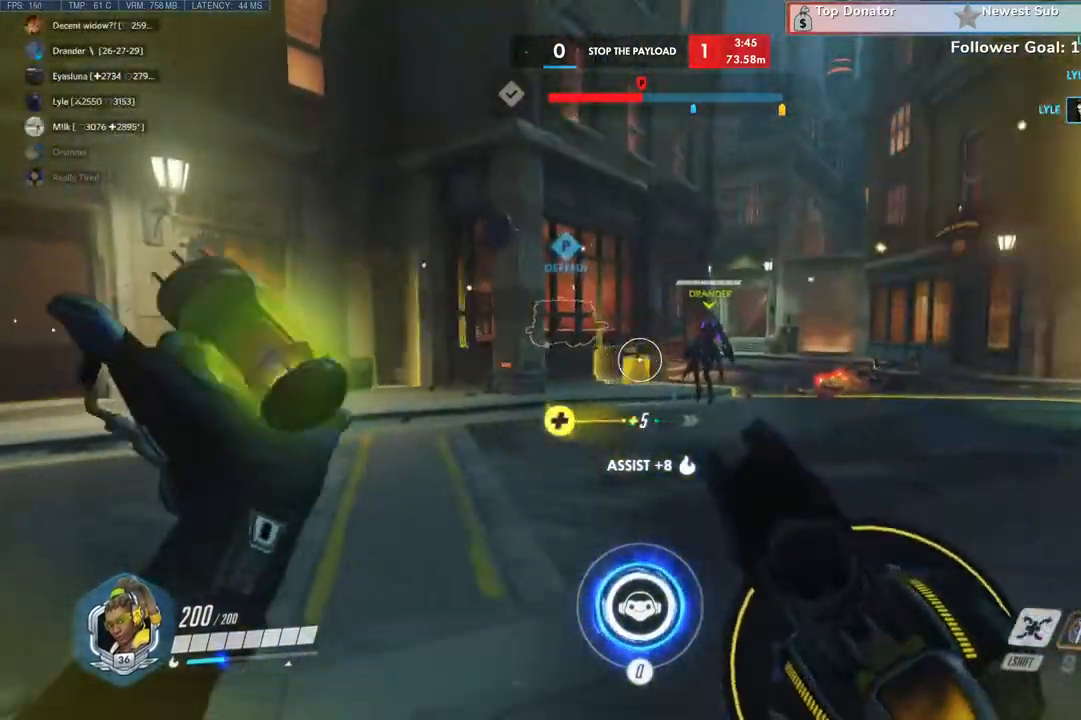
{"keys": ["d", "w"], "mouse": [], "events": [[266, "s", "up"], [333, "a", "down"], [433, "a", "up"], [466, "w", "down"]]}
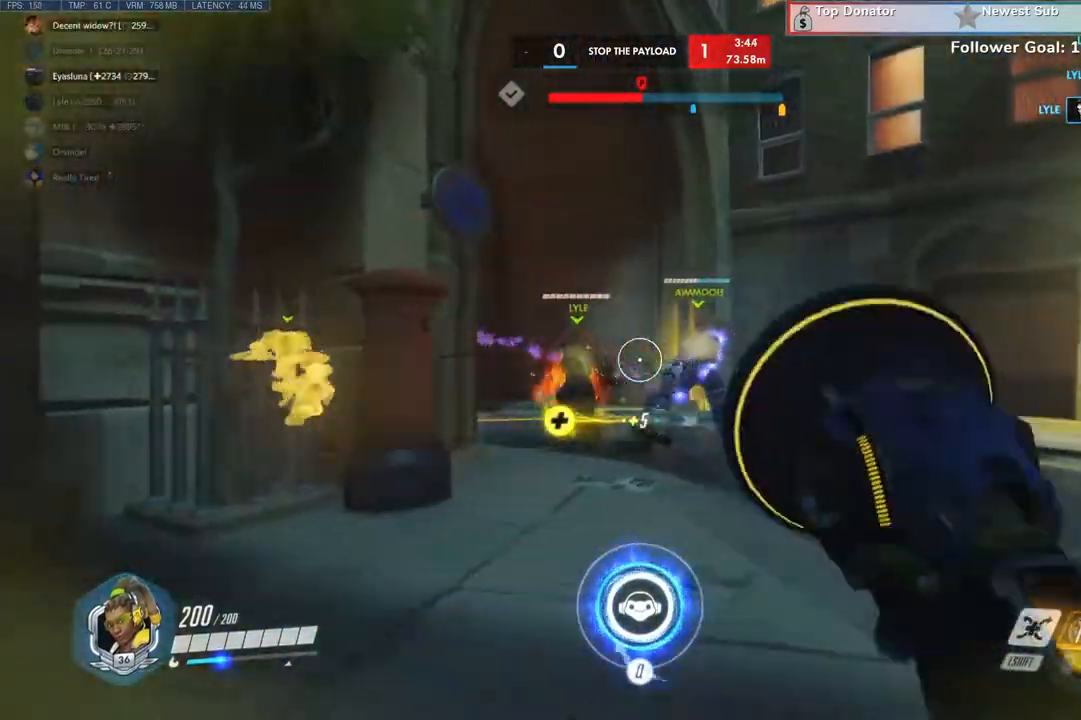
{"keys": ["d", "w"], "mouse": [], "events": [[266, "w", "up"], [500, "w", "down"]]}
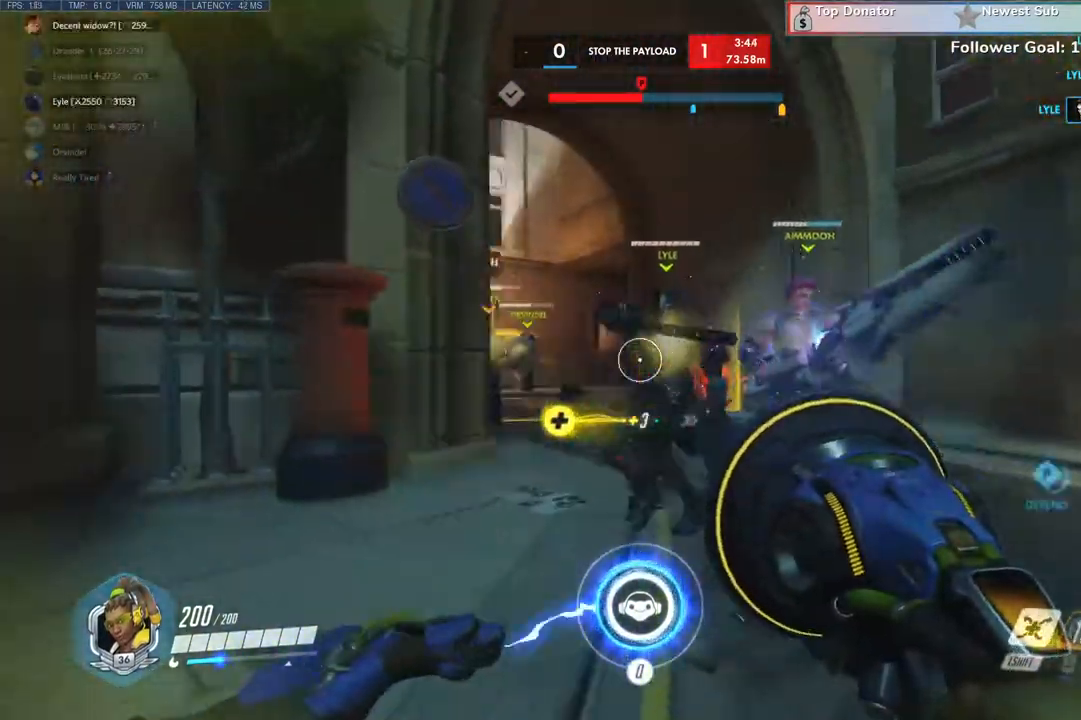
{"keys": ["d", "w"], "mouse": [], "events": []}
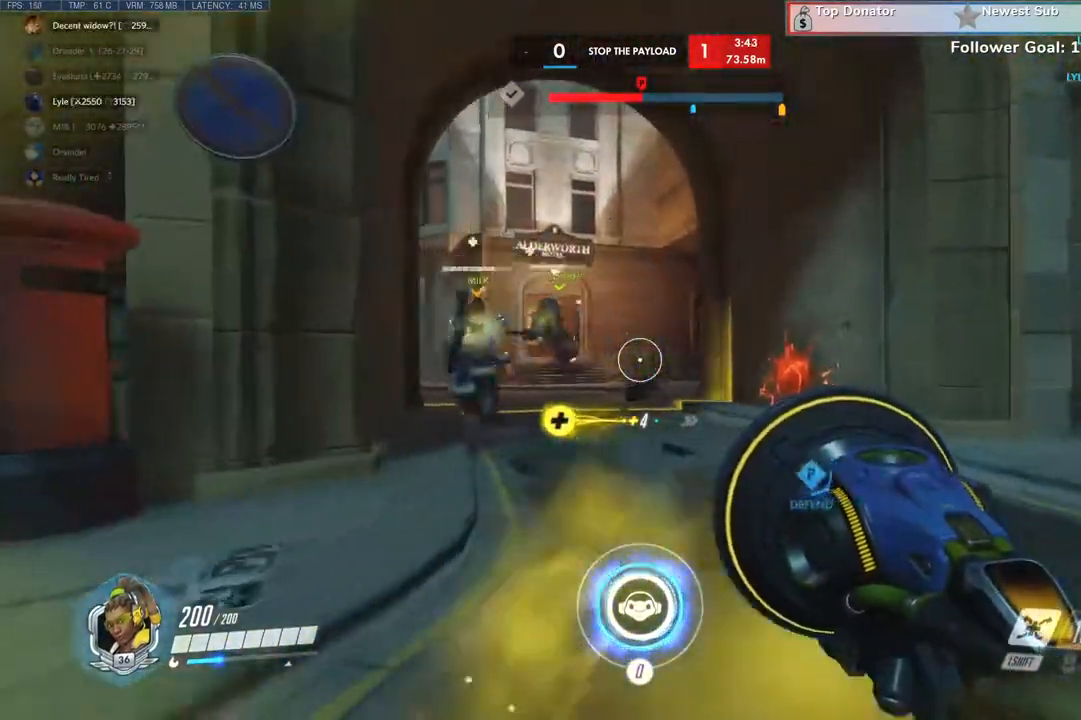
{"keys": ["a"], "mouse": [], "events": [[33, "a", "down"], [300, "a", "up"], [433, "w", "up"], [500, "a", "down"], [500, "d", "up"]]}
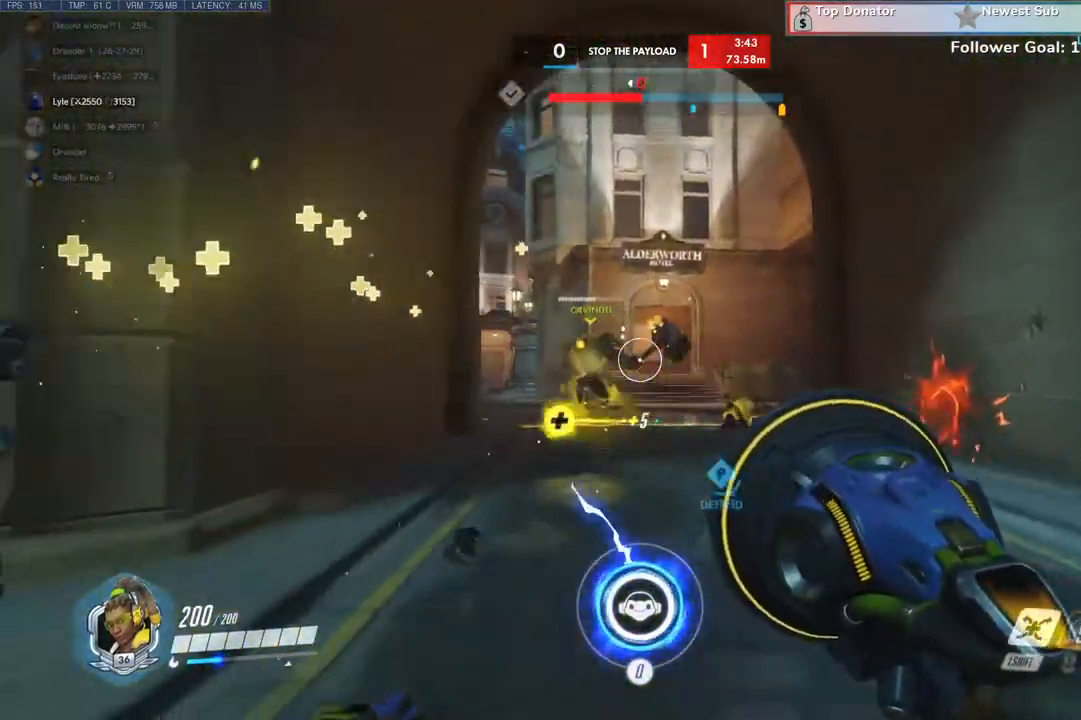
{"keys": ["a"], "mouse": [], "events": [[133, "s", "down"], [266, "s", "up"]]}
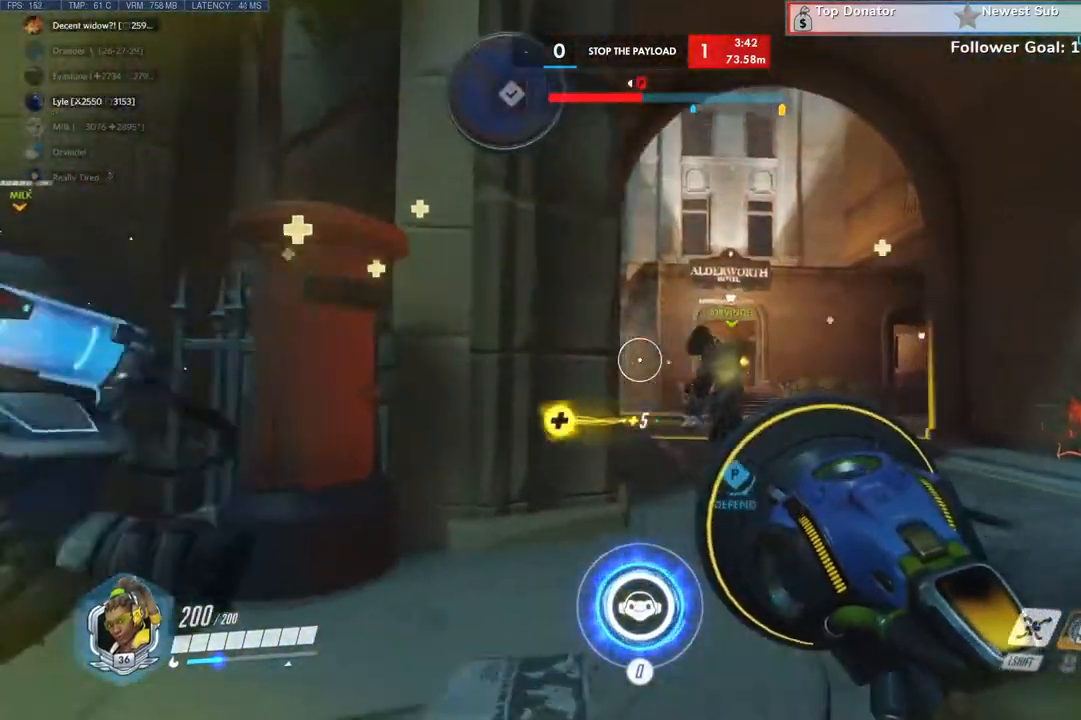
{"keys": ["a", "d", "s"], "mouse": [], "events": [[66, "d", "down"], [166, "a", "up"], [166, "s", "down"], [300, "a", "down"], [400, "a", "up"], [466, "a", "down"]]}
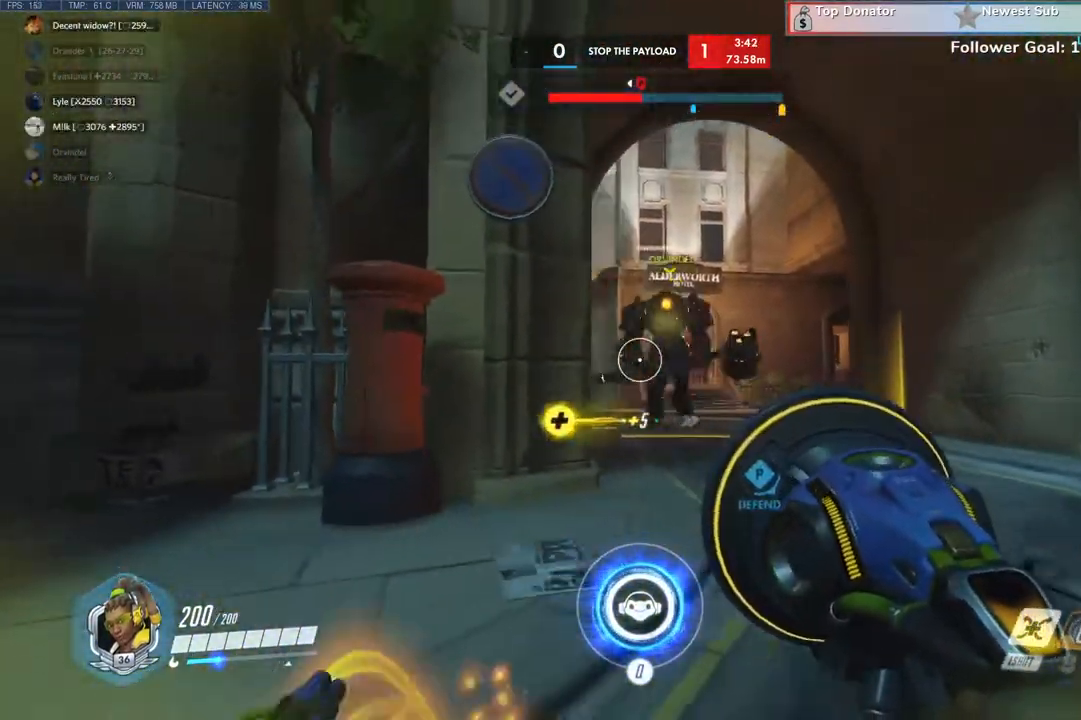
{"keys": ["d", "s"], "mouse": [], "events": [[33, "s", "up"], [100, "d", "up"], [400, "s", "down"], [466, "a", "up"], [466, "d", "down"]]}
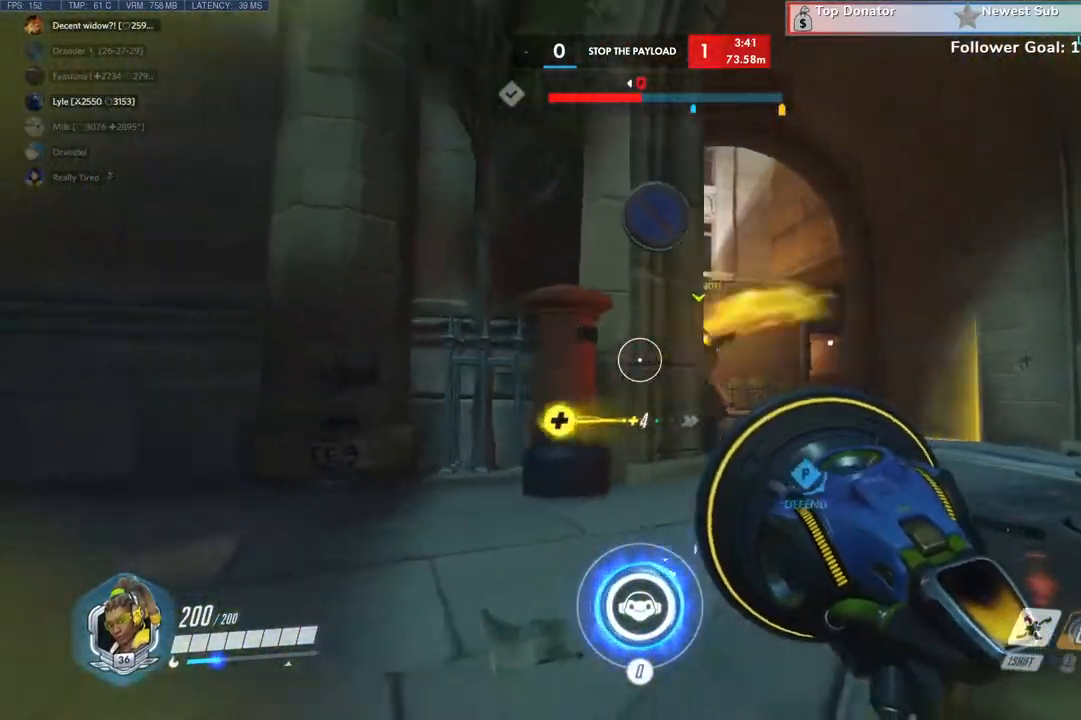
{"keys": ["a"], "mouse": [], "events": [[300, "a", "down"], [300, "d", "up"], [366, "s", "up"]]}
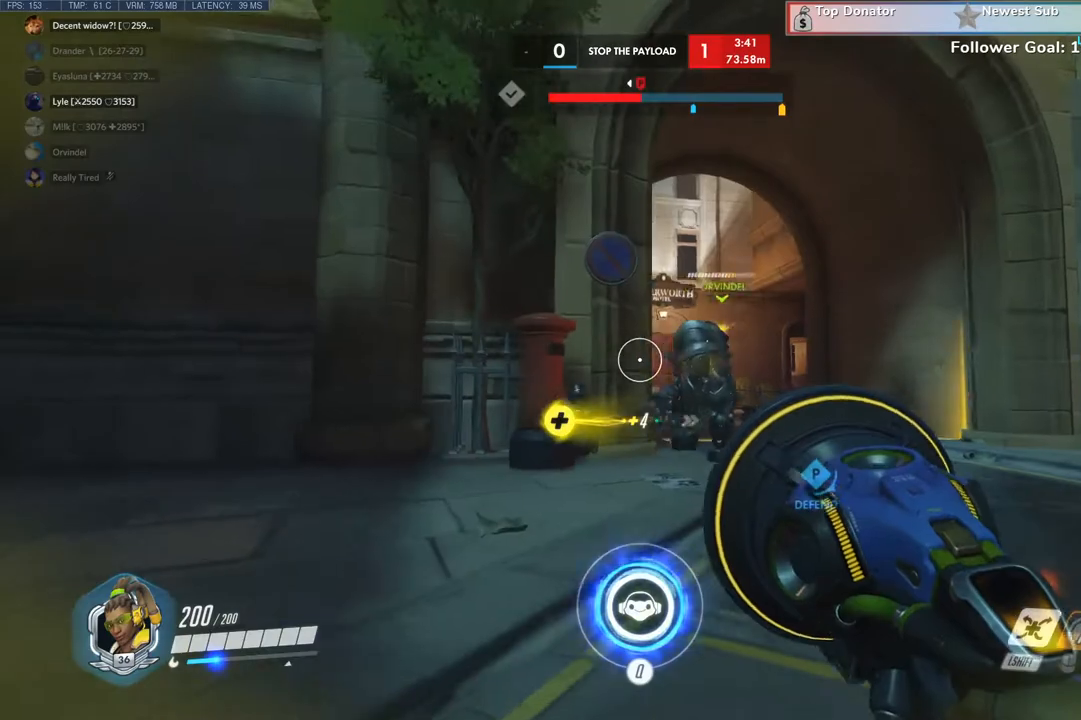
{"keys": ["a", "s"], "mouse": [], "events": [[433, "s", "down"]]}
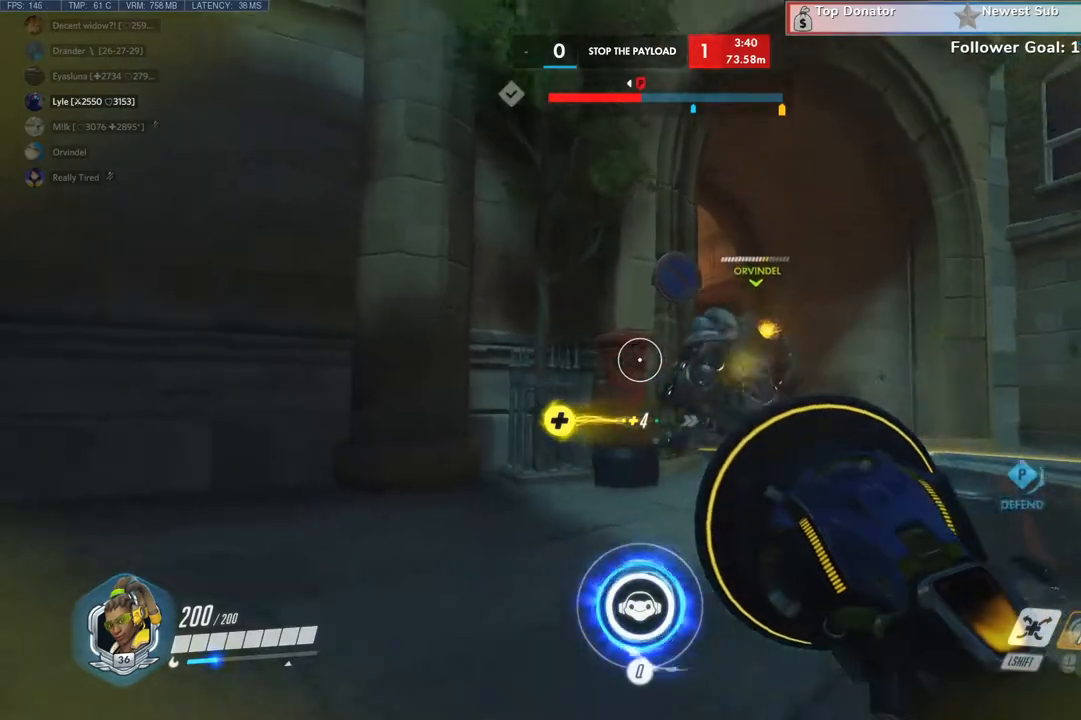
{"keys": ["a"], "mouse": [], "events": [[33, "d", "down"], [233, "d", "up"], [266, "s", "up"]]}
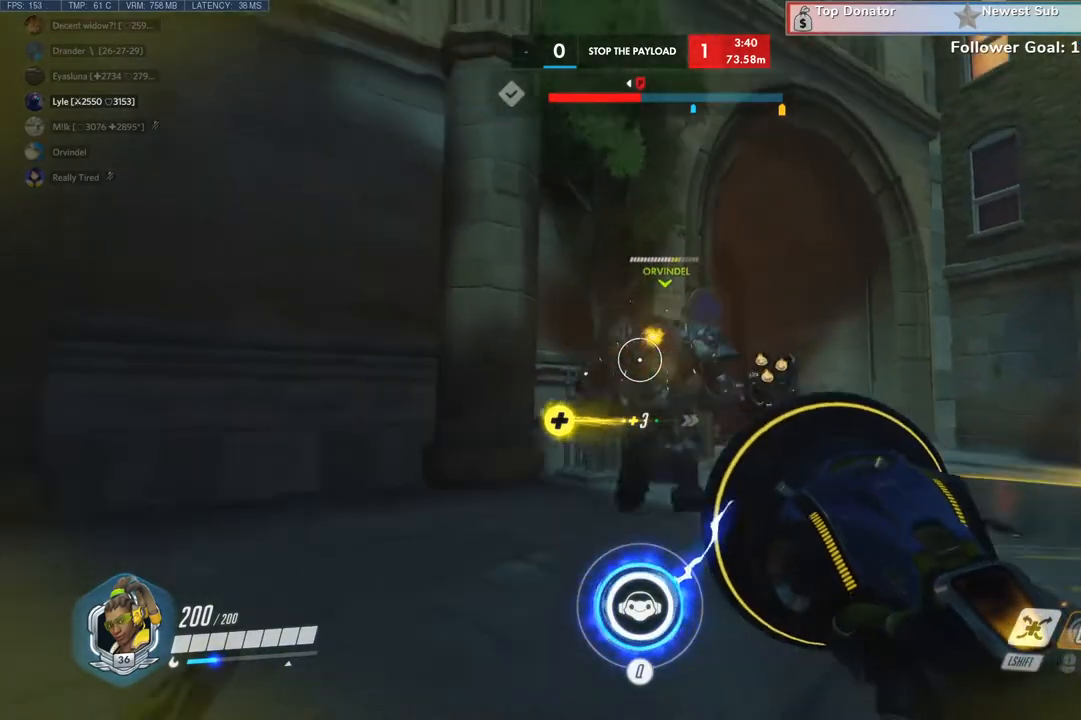
{"keys": ["a"], "mouse": [], "events": []}